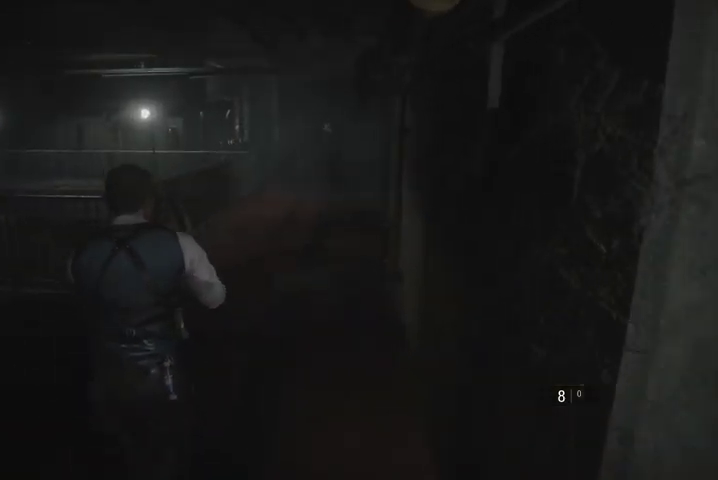
Gameplay with a controller (PlayStation layout); each line is a JSON object with the inputs held at the frame after it. "events" lists button and stick changes between this image and that frame as [ms after this image, input, new state], when the widget could be followed in between.
{"buttons": [], "left_stick": "up", "right_stick": "center", "events": [[233, "right_stick", "up"], [400, "right_stick", "center"]]}
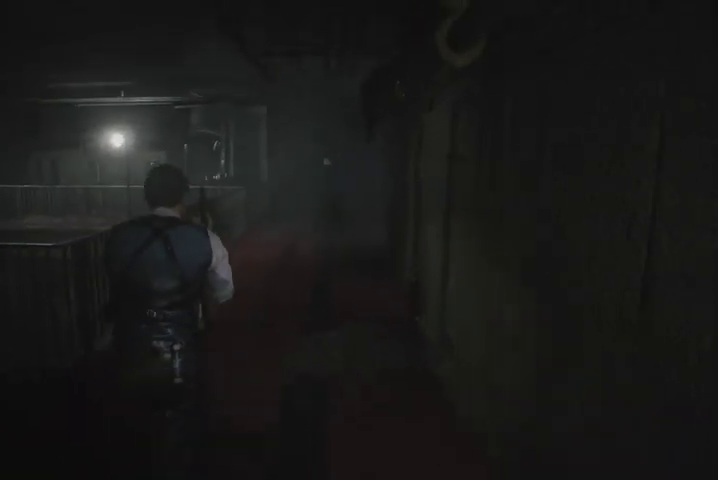
{"buttons": [], "left_stick": "up", "right_stick": "center", "events": [[133, "right_stick", "up"], [267, "right_stick", "center"]]}
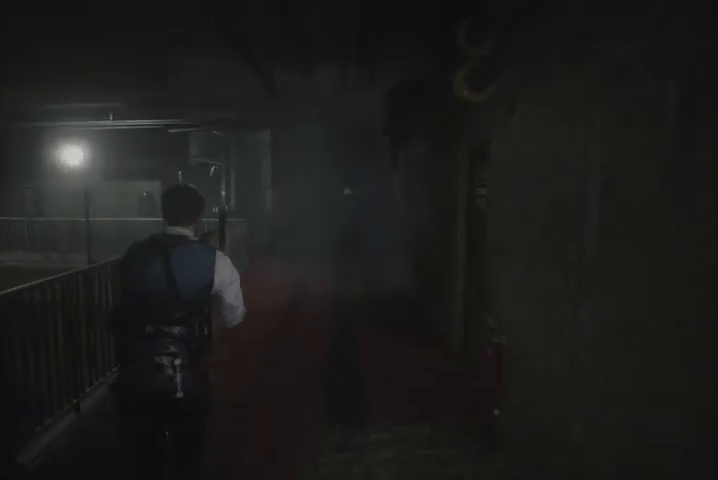
{"buttons": [], "left_stick": "up", "right_stick": "center", "events": [[100, "right_stick", "up"], [200, "right_stick", "center"]]}
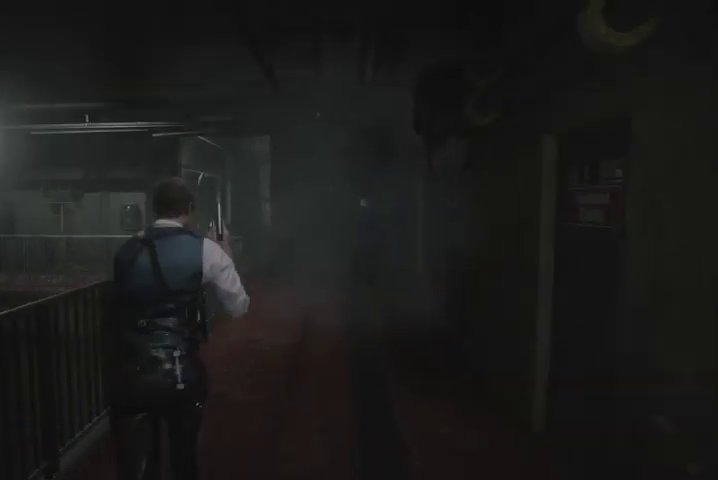
{"buttons": [], "left_stick": "up", "right_stick": "center", "events": [[200, "SQUARE", "down"], [300, "SQUARE", "up"]]}
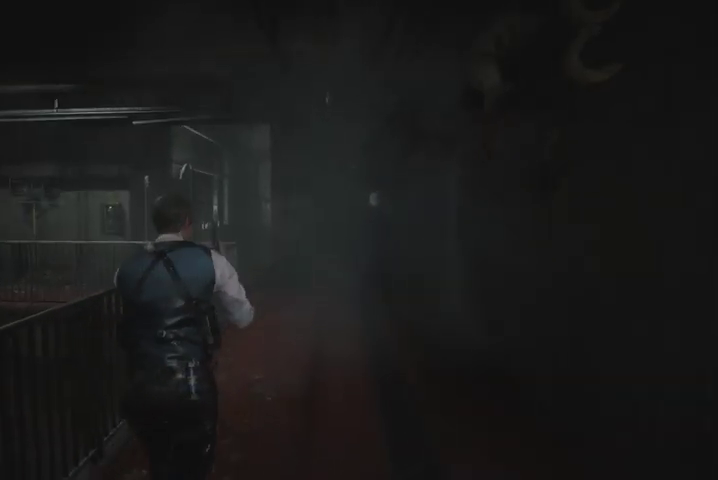
{"buttons": [], "left_stick": "up", "right_stick": "center", "events": []}
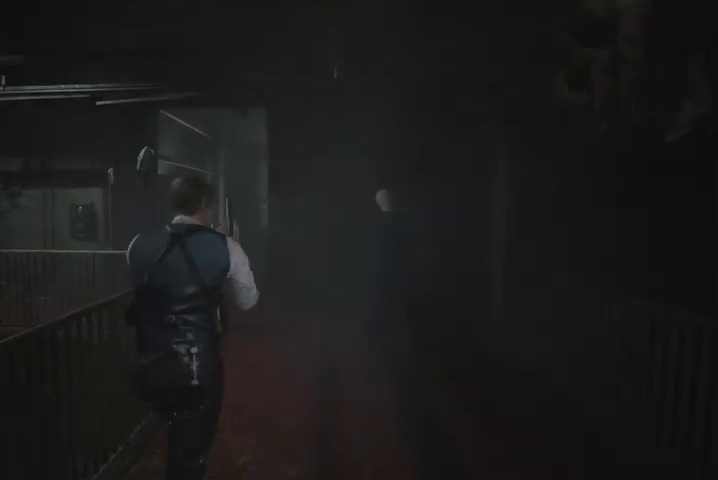
{"buttons": [], "left_stick": "up", "right_stick": "center", "events": []}
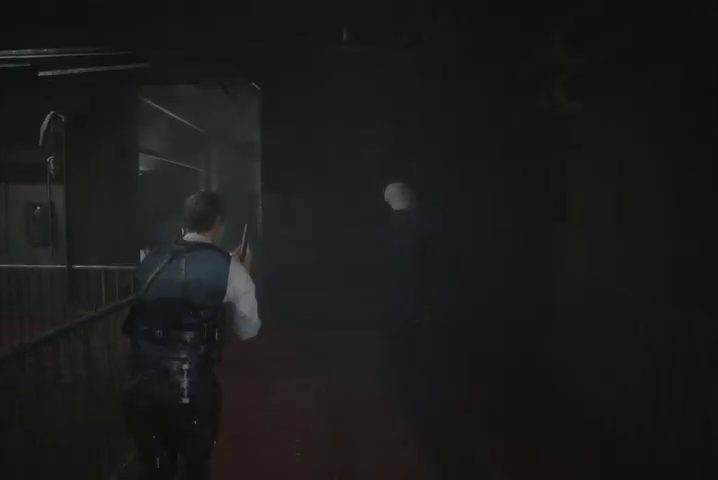
{"buttons": [], "left_stick": "up", "right_stick": "center", "events": []}
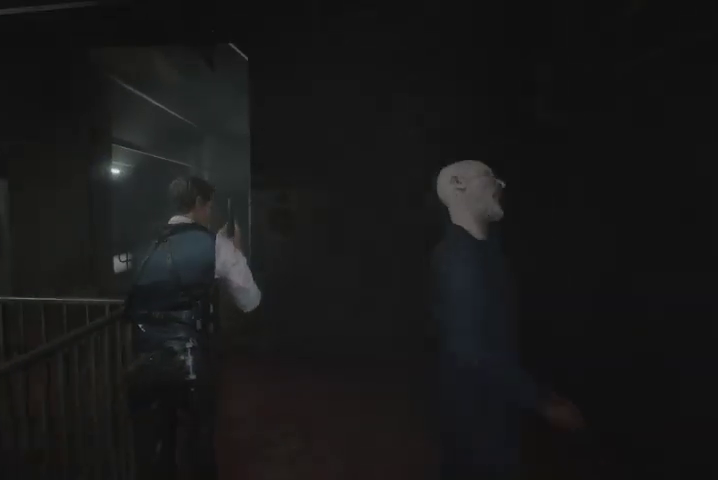
{"buttons": [], "left_stick": "up", "right_stick": "center", "events": []}
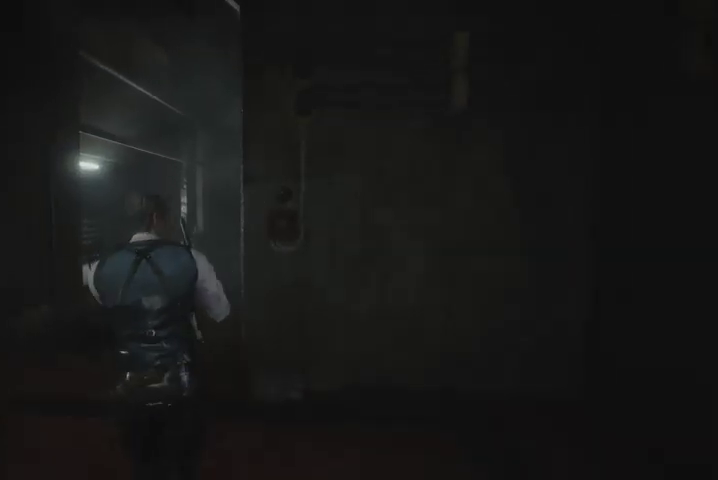
{"buttons": [], "left_stick": "up", "right_stick": "right", "events": [[267, "right_stick", "right"]]}
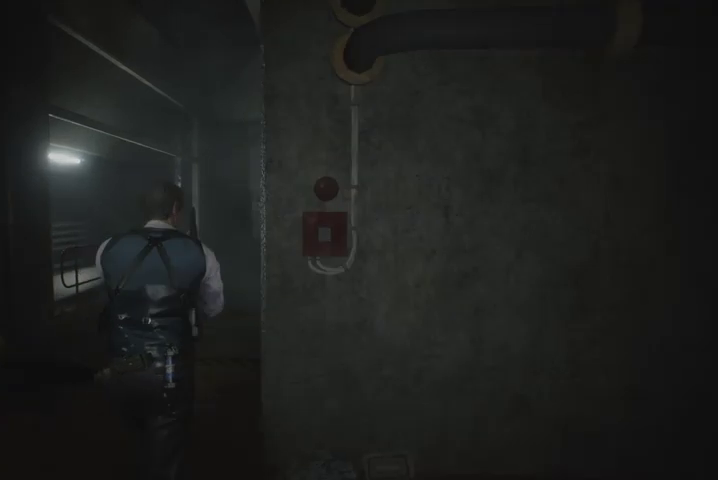
{"buttons": [], "left_stick": "up", "right_stick": "center", "events": [[333, "right_stick", "center"]]}
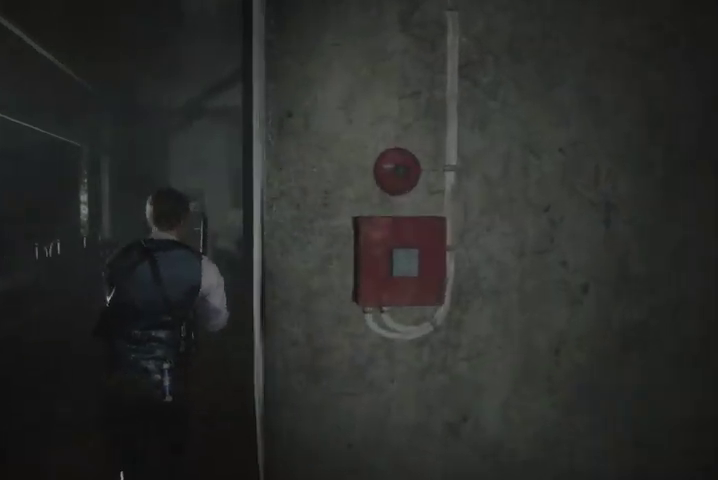
{"buttons": [], "left_stick": "up", "right_stick": "up-left", "events": [[133, "right_stick", "up"], [233, "right_stick", "center"], [400, "right_stick", "up-left"]]}
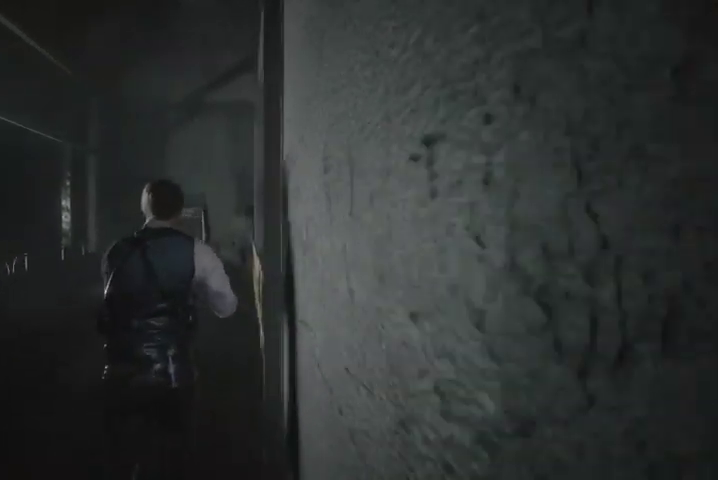
{"buttons": [], "left_stick": "up", "right_stick": "up", "events": [[33, "right_stick", "center"], [233, "right_stick", "up-left"], [367, "right_stick", "center"], [467, "right_stick", "up"]]}
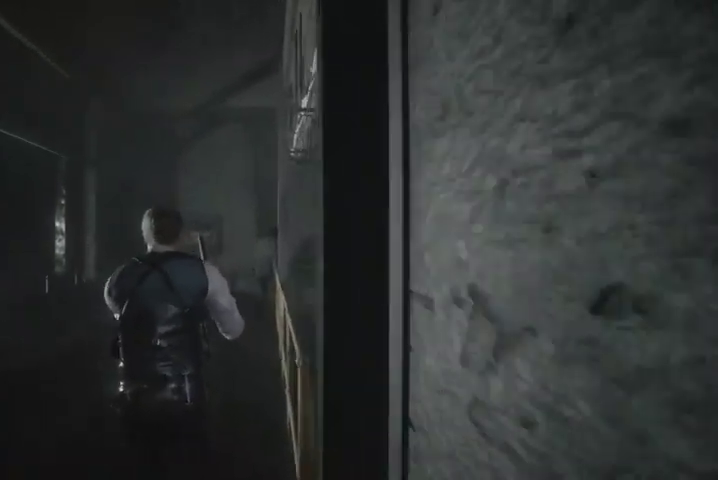
{"buttons": [], "left_stick": "up", "right_stick": "center", "events": [[67, "right_stick", "center"]]}
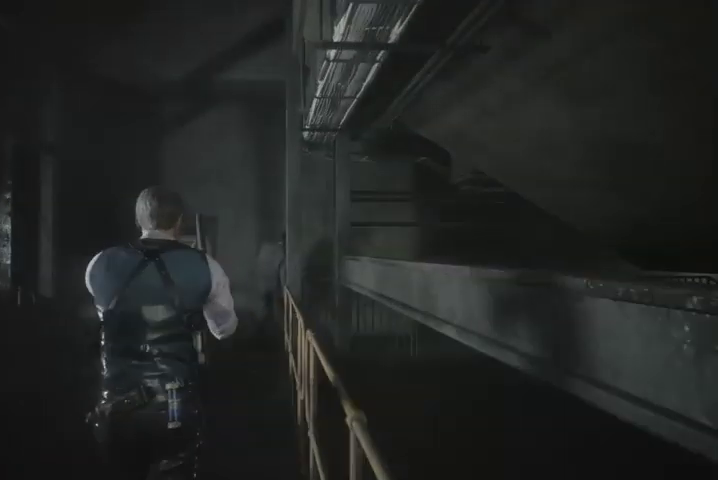
{"buttons": [], "left_stick": "up", "right_stick": "up-right", "events": [[100, "right_stick", "up-right"]]}
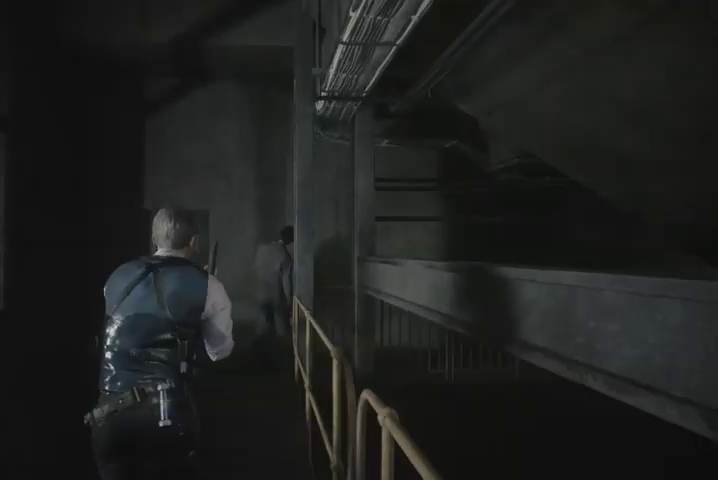
{"buttons": ["L2"], "left_stick": "up", "right_stick": "up", "events": [[233, "L2", "down"], [333, "right_stick", "center"], [500, "right_stick", "up"]]}
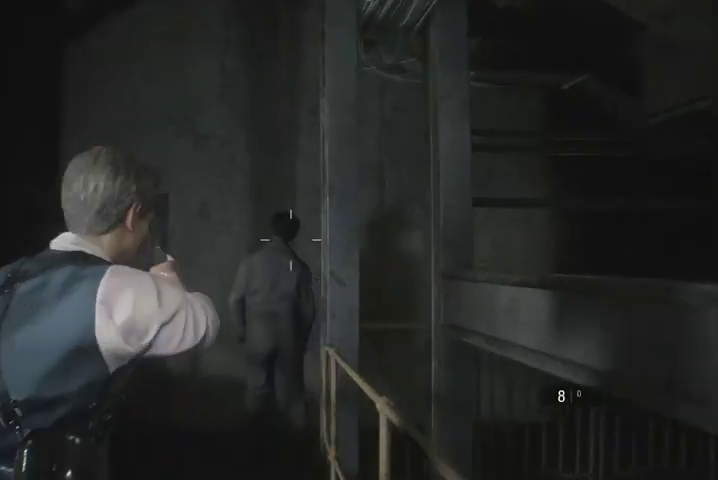
{"buttons": [], "left_stick": "up", "right_stick": "center", "events": [[133, "right_stick", "up-left"], [267, "R2", "down"], [367, "R2", "up"], [367, "right_stick", "center"], [400, "L2", "up"]]}
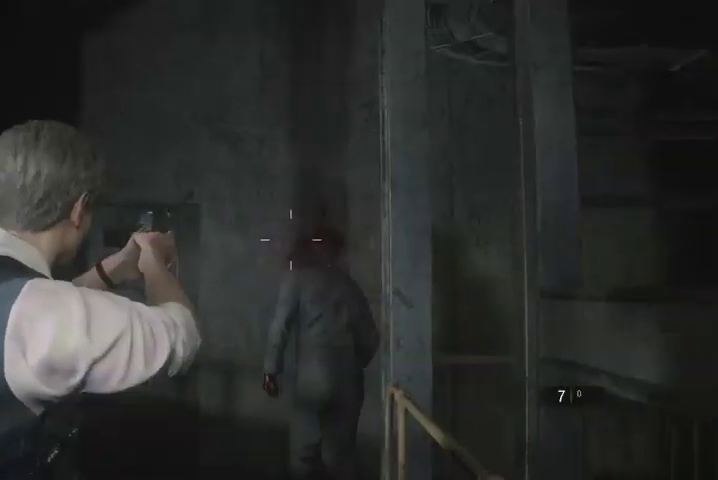
{"buttons": [], "left_stick": "up-right", "right_stick": "down-right", "events": [[33, "right_stick", "down-right"], [467, "left_stick", "up-right"]]}
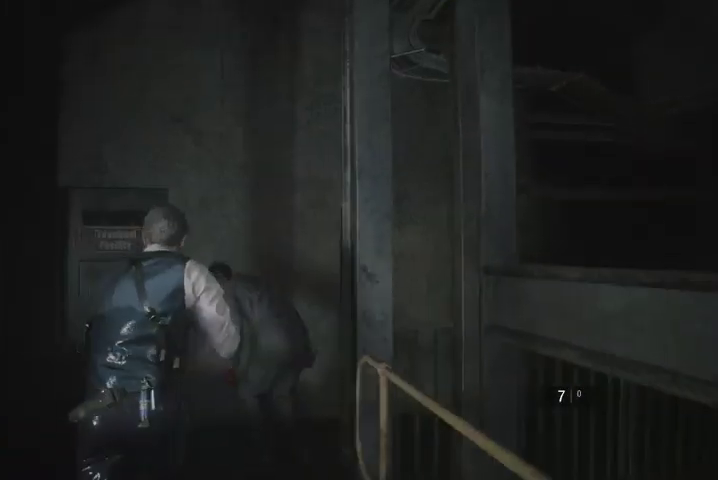
{"buttons": [], "left_stick": "up-right", "right_stick": "down-right", "events": []}
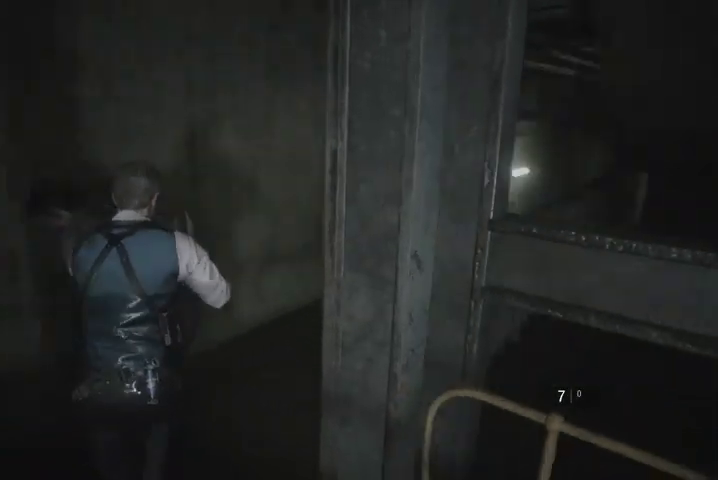
{"buttons": [], "left_stick": "up", "right_stick": "center", "events": [[100, "left_stick", "up"], [333, "right_stick", "center"]]}
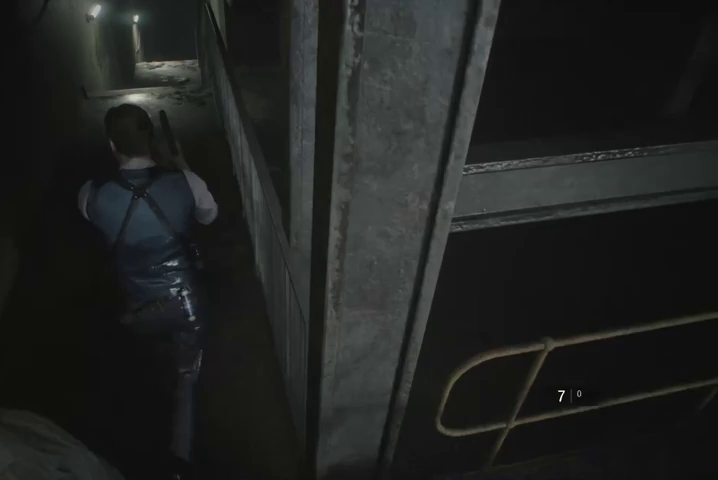
{"buttons": [], "left_stick": "up", "right_stick": "center", "events": [[67, "SQUARE", "down"], [133, "SQUARE", "up"], [367, "right_stick", "left"], [500, "right_stick", "center"]]}
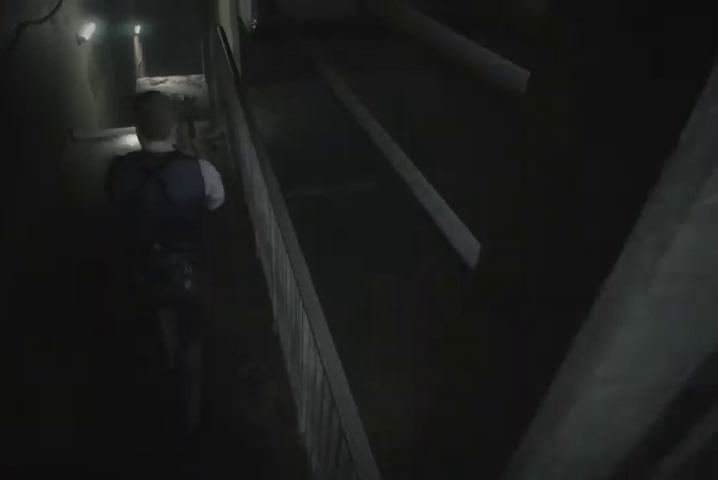
{"buttons": [], "left_stick": "up", "right_stick": "center", "events": [[167, "right_stick", "left"], [367, "right_stick", "center"]]}
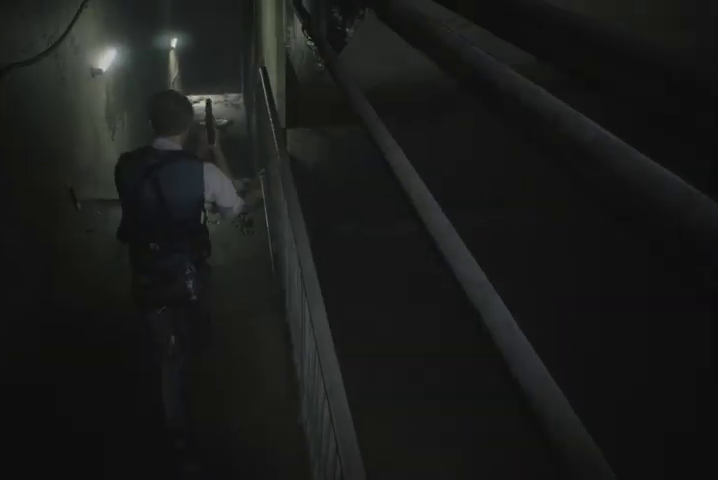
{"buttons": [], "left_stick": "up", "right_stick": "center", "events": []}
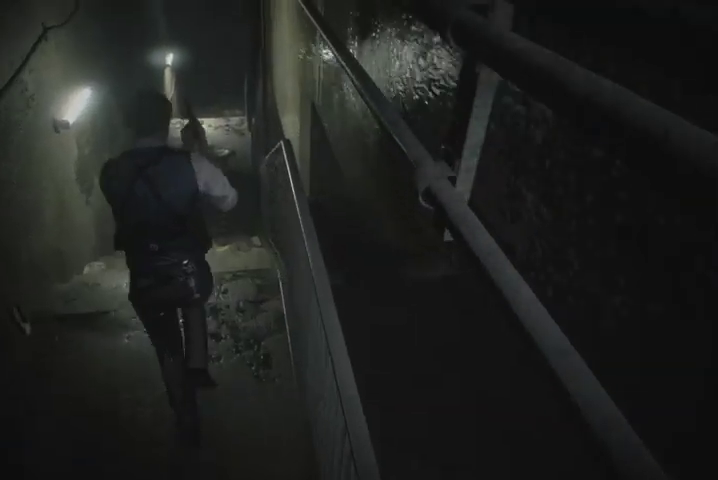
{"buttons": [], "left_stick": "up", "right_stick": "center", "events": []}
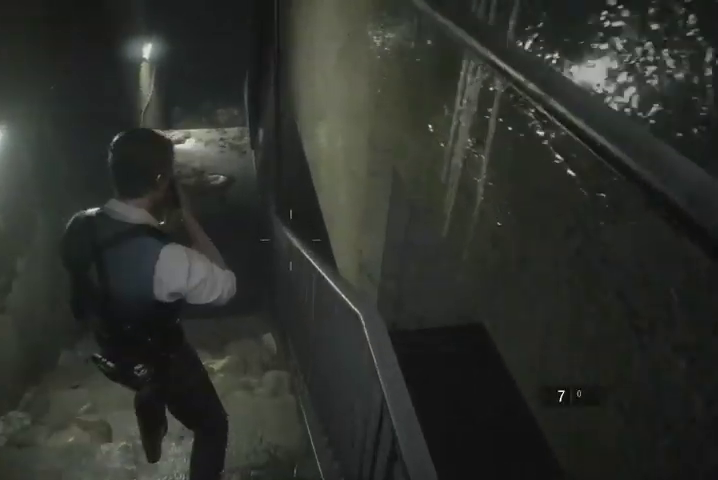
{"buttons": [], "left_stick": "up", "right_stick": "center", "events": []}
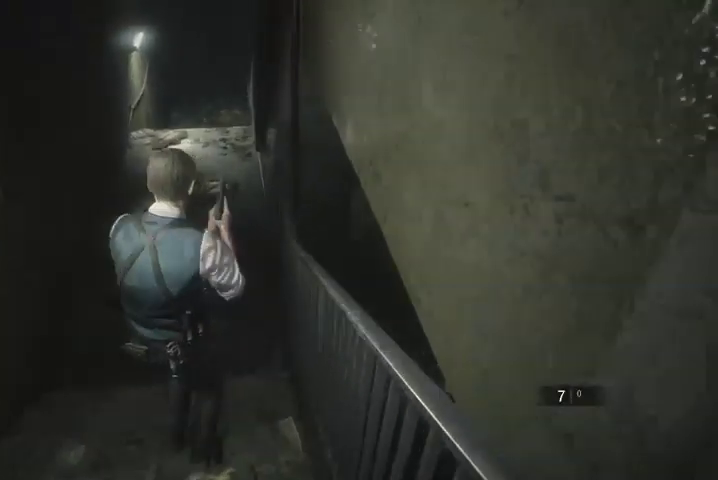
{"buttons": [], "left_stick": "up", "right_stick": "center", "events": []}
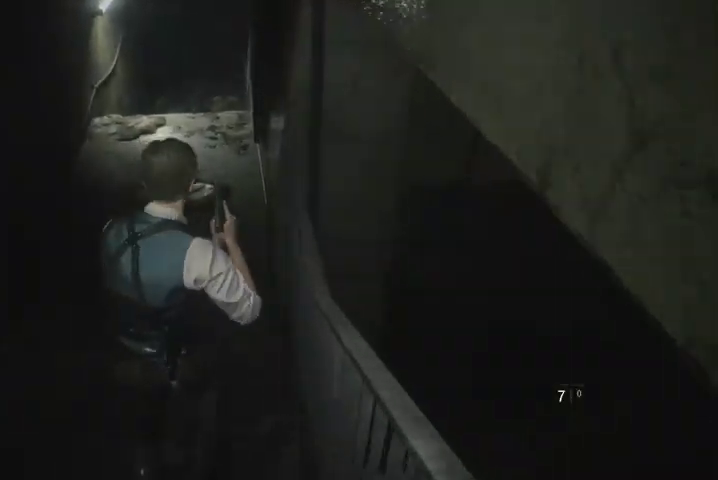
{"buttons": [], "left_stick": "up", "right_stick": "center", "events": []}
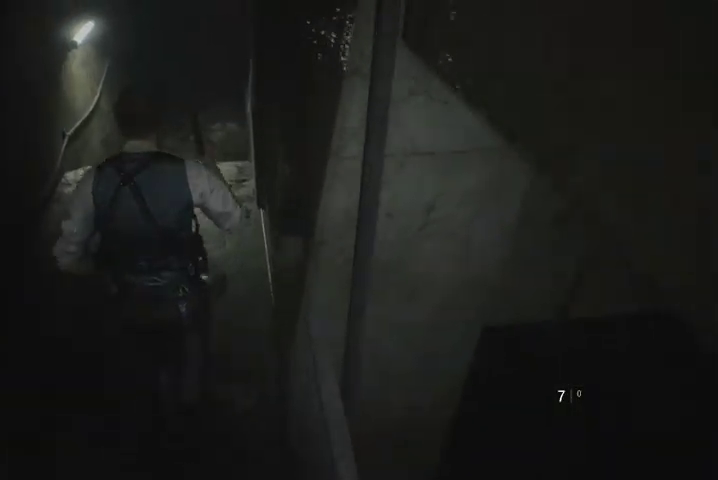
{"buttons": [], "left_stick": "up", "right_stick": "center", "events": []}
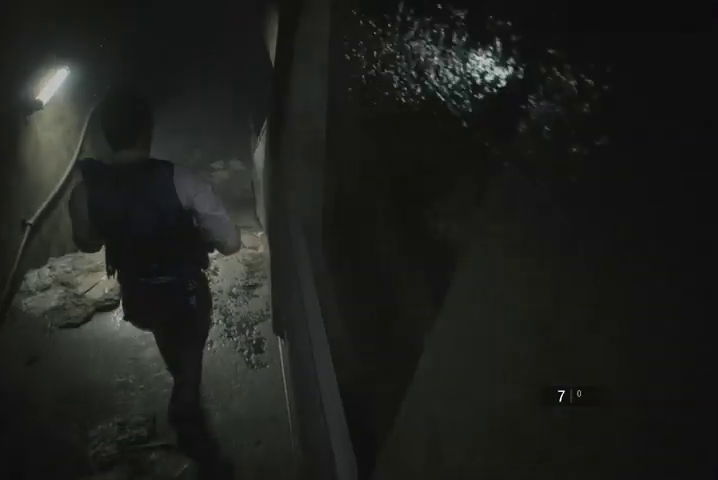
{"buttons": [], "left_stick": "up", "right_stick": "center", "events": []}
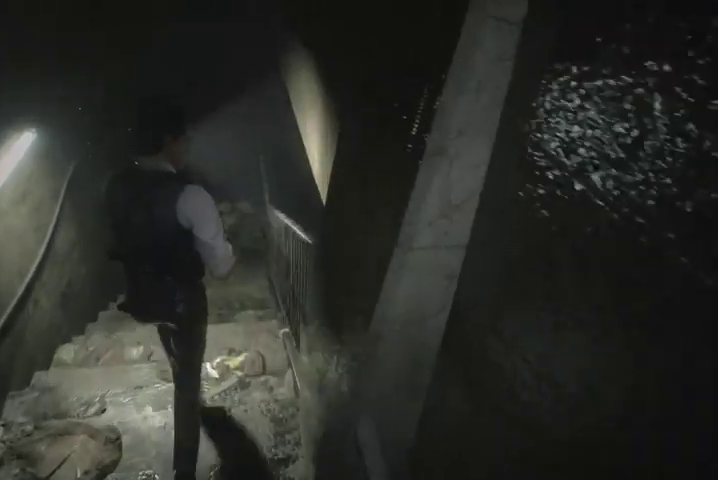
{"buttons": [], "left_stick": "up", "right_stick": "center", "events": [[100, "L2", "down"], [133, "L2", "up"]]}